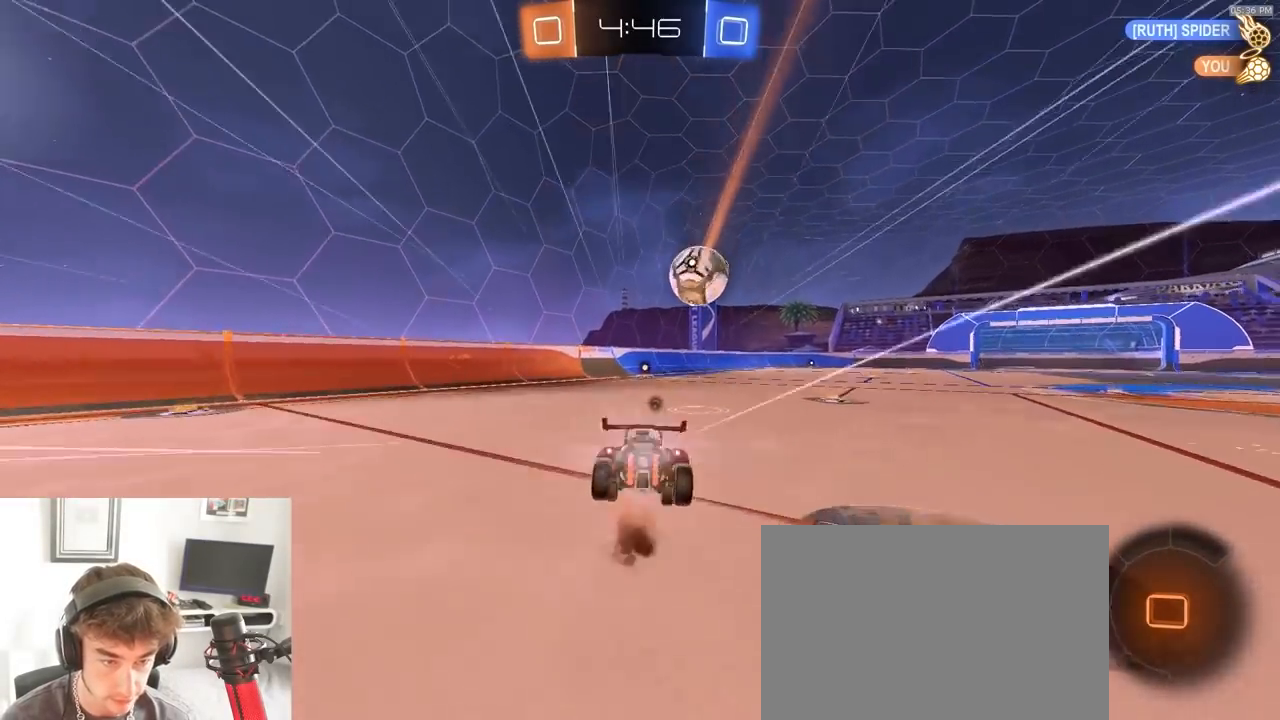
Gameplay with a controller (PlayStation layout); each line is a JSON object with the inputs held at the frame after it. "events" lists button and stick changes between this image and that frame as [ms after this image, input, new state], when the widget could be followed in between. Not read: L3 R1 R3 TOUCHPAD.
{"buttons": ["R2"], "left_stick": "up", "right_stick": "center", "events": [[50, "CROSS", "up"], [133, "TRIANGLE", "down"], [200, "L1", "up"], [233, "TRIANGLE", "up"]]}
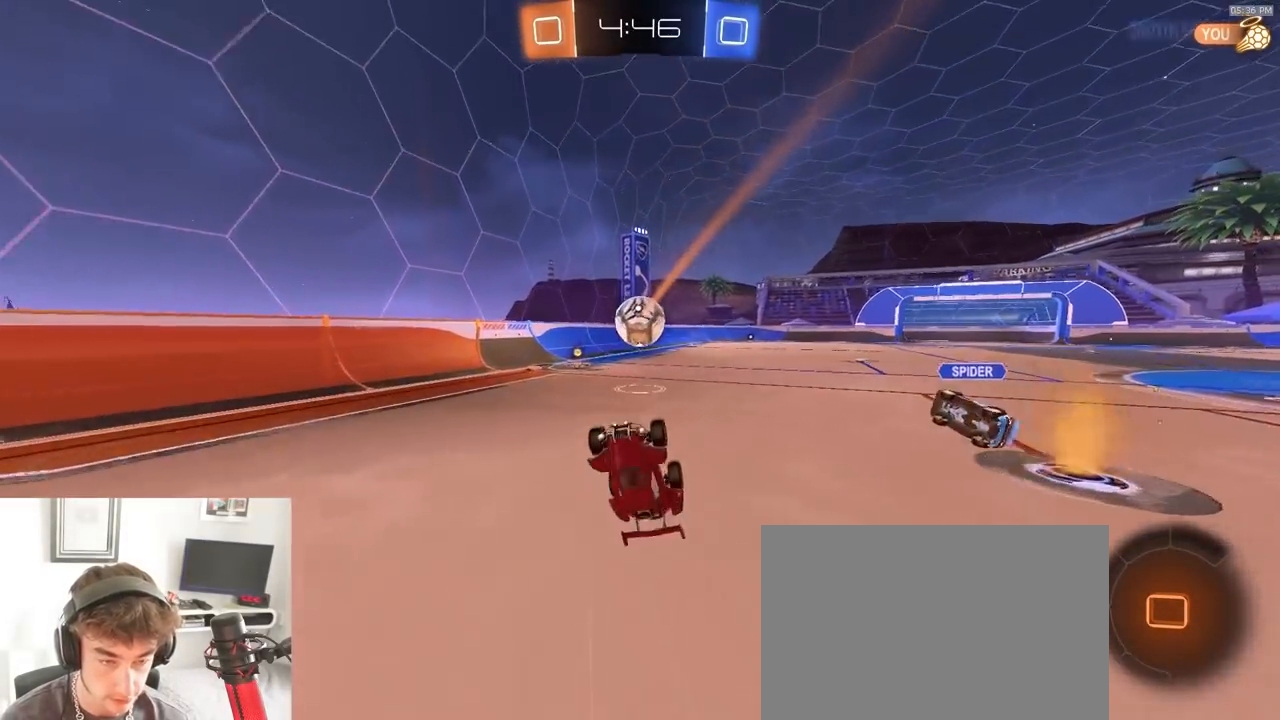
{"buttons": ["R2"], "left_stick": "right", "right_stick": "center", "events": [[167, "TRIANGLE", "down"], [250, "TRIANGLE", "up"], [317, "left_stick", "center"], [400, "left_stick", "right"]]}
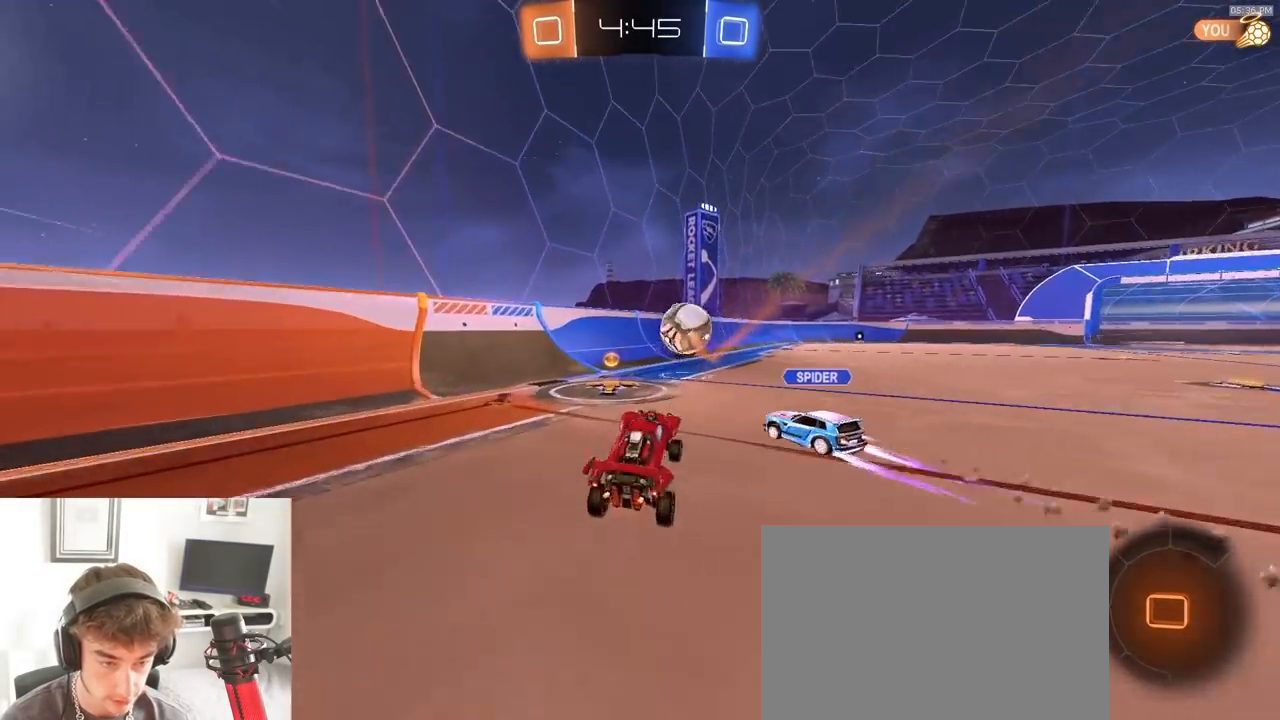
{"buttons": ["R2"], "left_stick": "right", "right_stick": "center", "events": [[100, "left_stick", "center"], [183, "left_stick", "left"], [350, "left_stick", "right"]]}
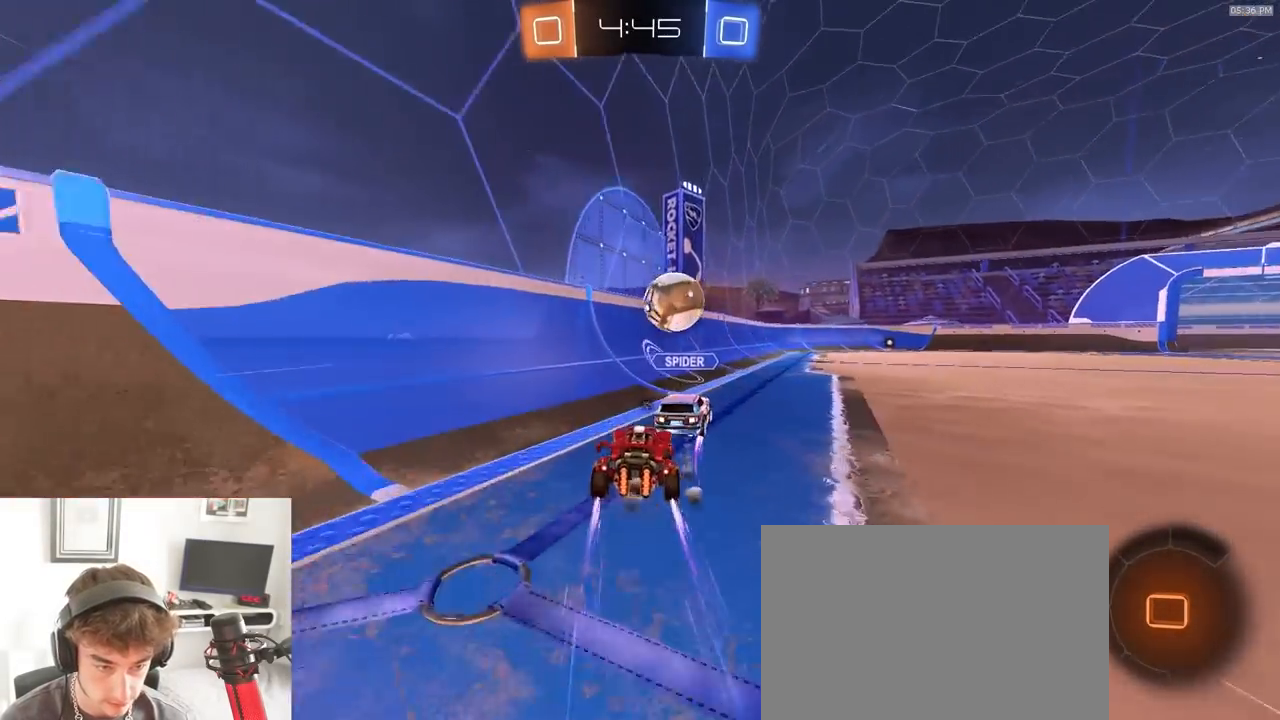
{"buttons": ["R2"], "left_stick": "center", "right_stick": "center", "events": [[67, "R2", "up"], [283, "L2", "down"], [283, "left_stick", "center"], [333, "L2", "up"], [350, "R2", "down"]]}
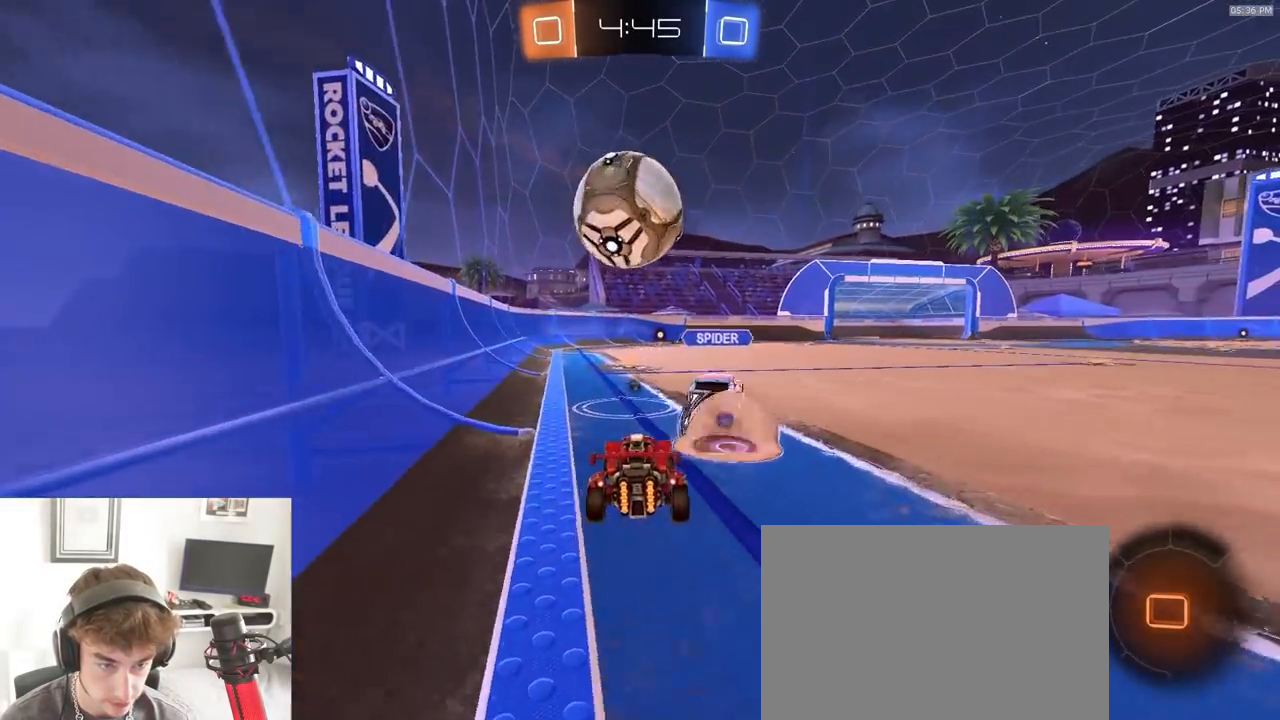
{"buttons": ["R2"], "left_stick": "center", "right_stick": "center", "events": []}
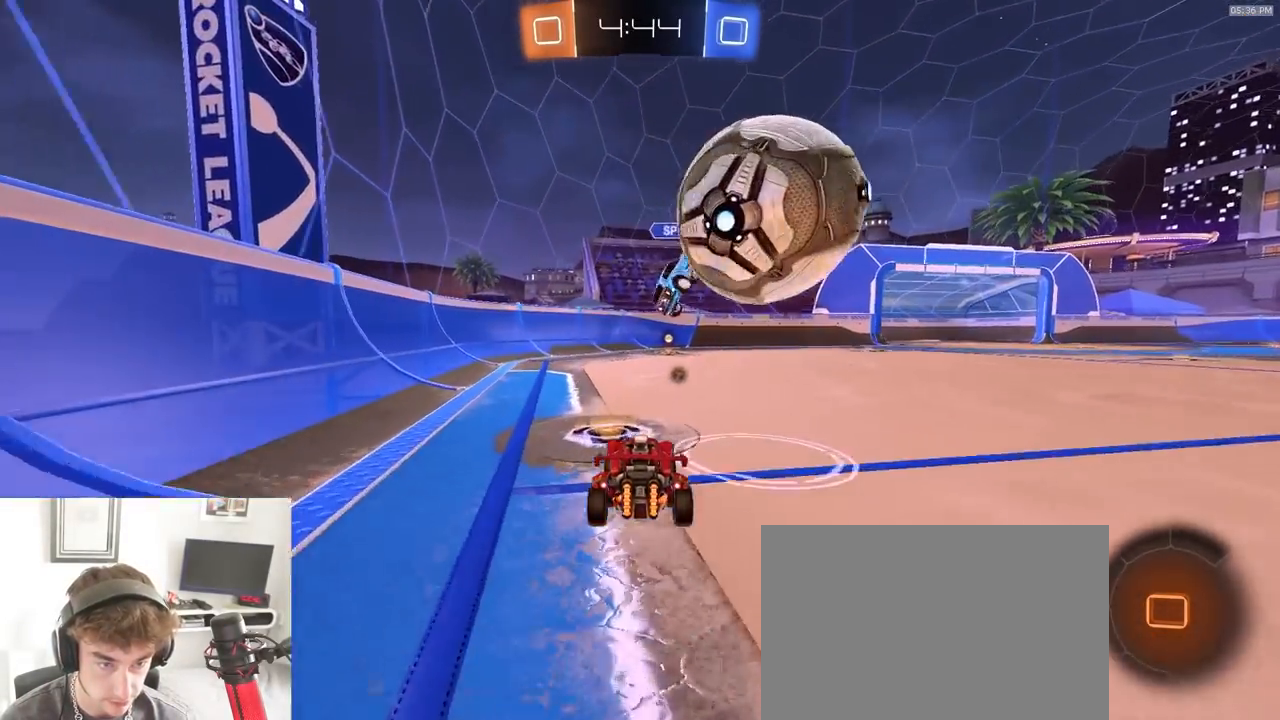
{"buttons": [], "left_stick": "center", "right_stick": "center", "events": [[100, "left_stick", "right"], [150, "R2", "up"], [200, "L2", "down"], [283, "left_stick", "center"], [317, "L2", "up"], [400, "L2", "down"], [483, "L2", "up"]]}